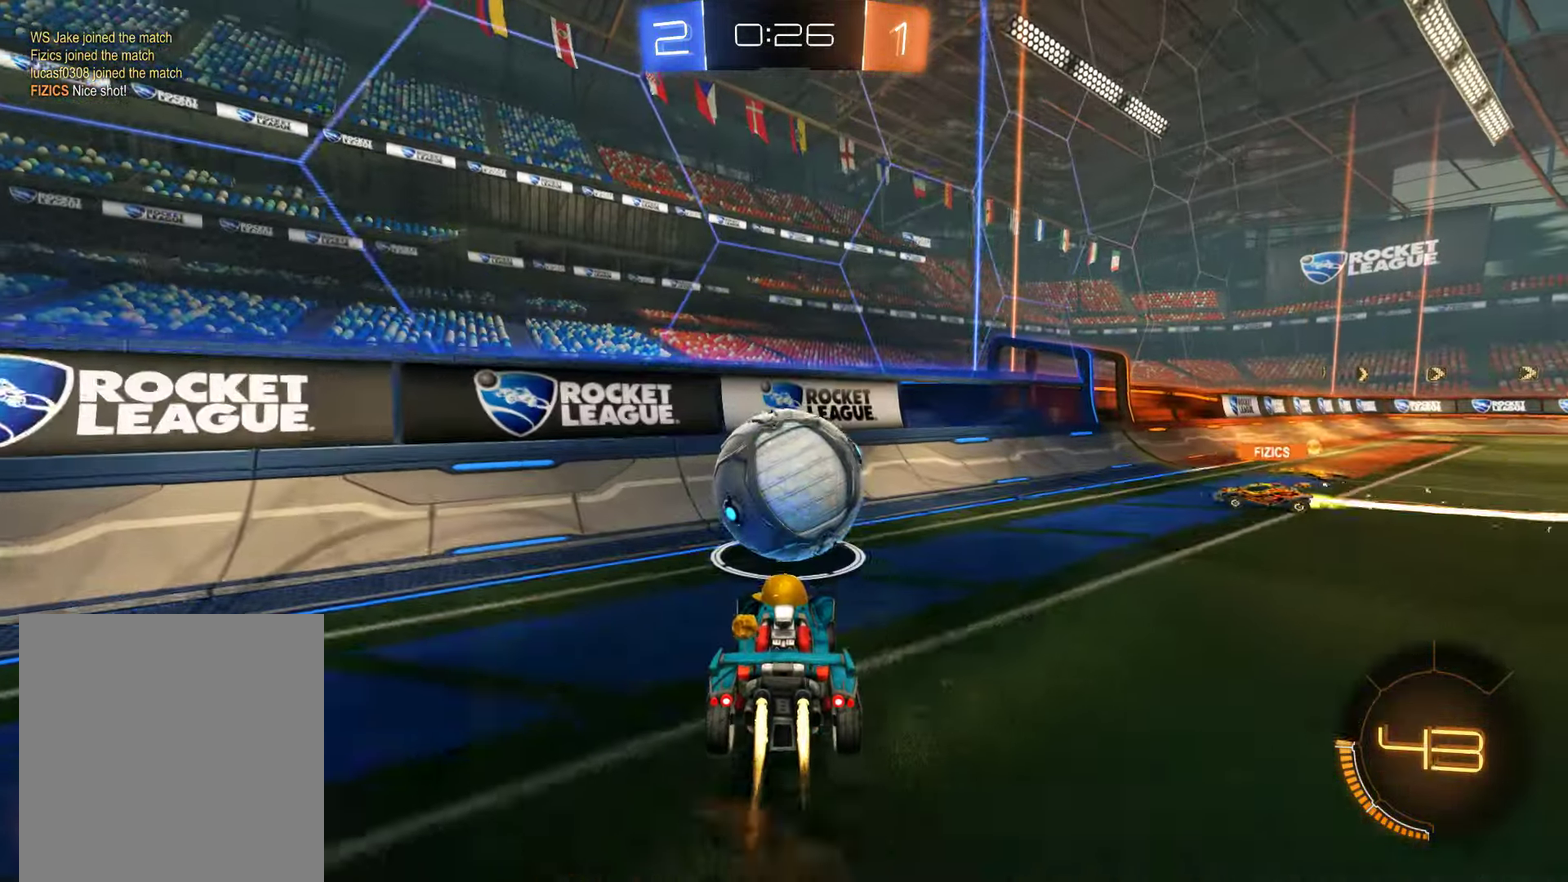
Gameplay with a controller (Xbox layout); each line is a JSON object with the inputs held at the frame after it. "events" lists button and stick changes between this image and that frame as [ms after this image, input, new state], when the widget could be followed in between.
{"buttons": ["B", "L2", "R2"], "left_stick": "up", "right_stick": "center", "events": [[84, "A", "up"], [84, "left_stick", "up-right"], [217, "A", "down"], [217, "left_stick", "up"], [450, "A", "up"]]}
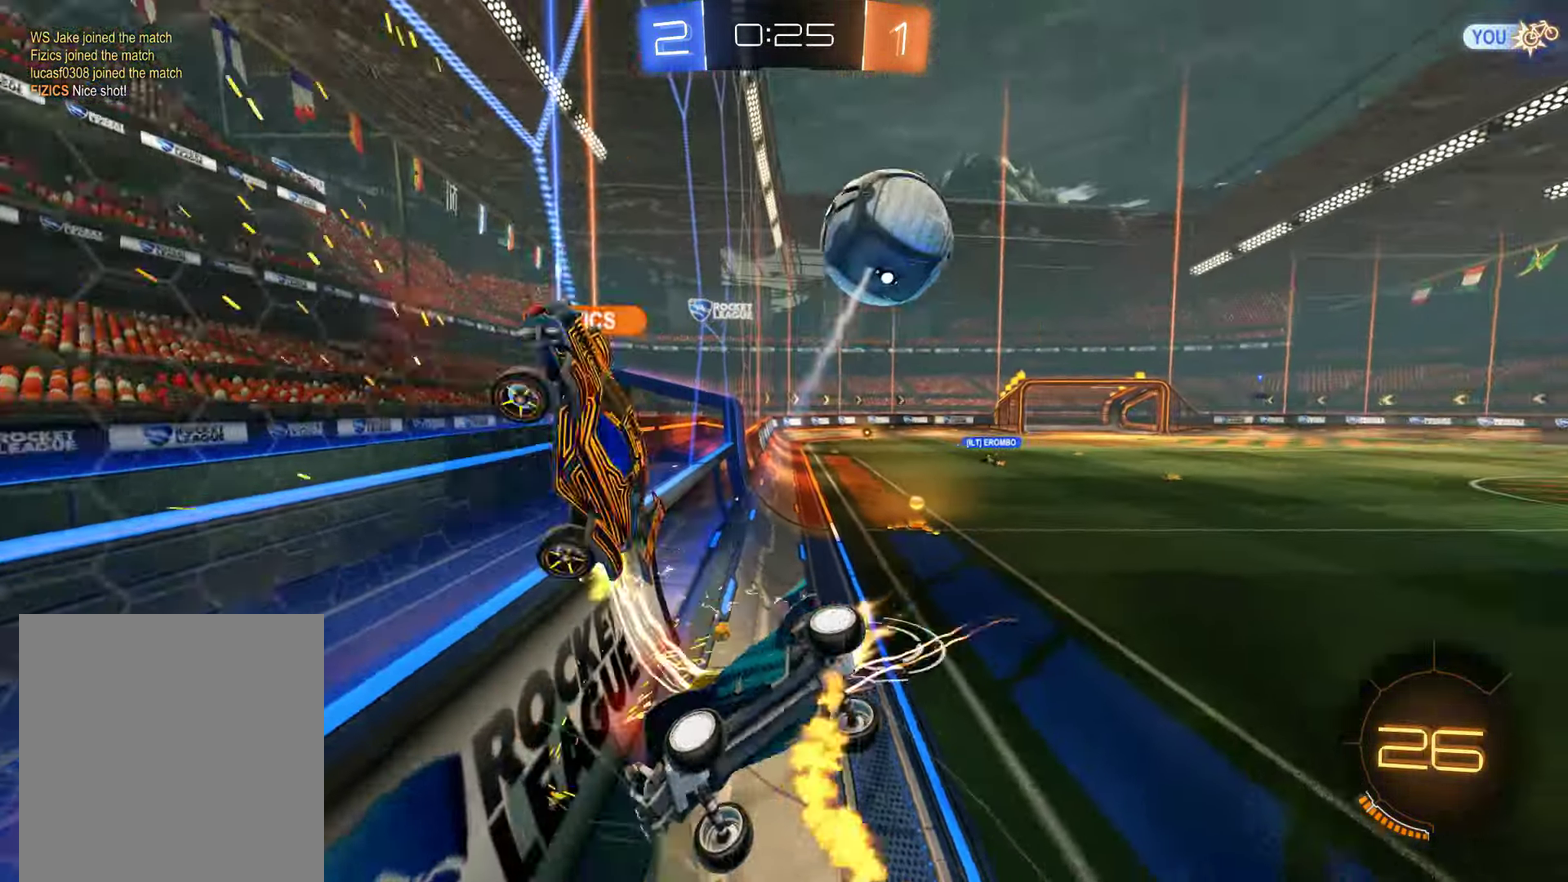
{"buttons": ["B", "L2"], "left_stick": "left", "right_stick": "center", "events": [[17, "left_stick", "up-right"], [117, "left_stick", "center"], [150, "R2", "up"], [384, "left_stick", "left"]]}
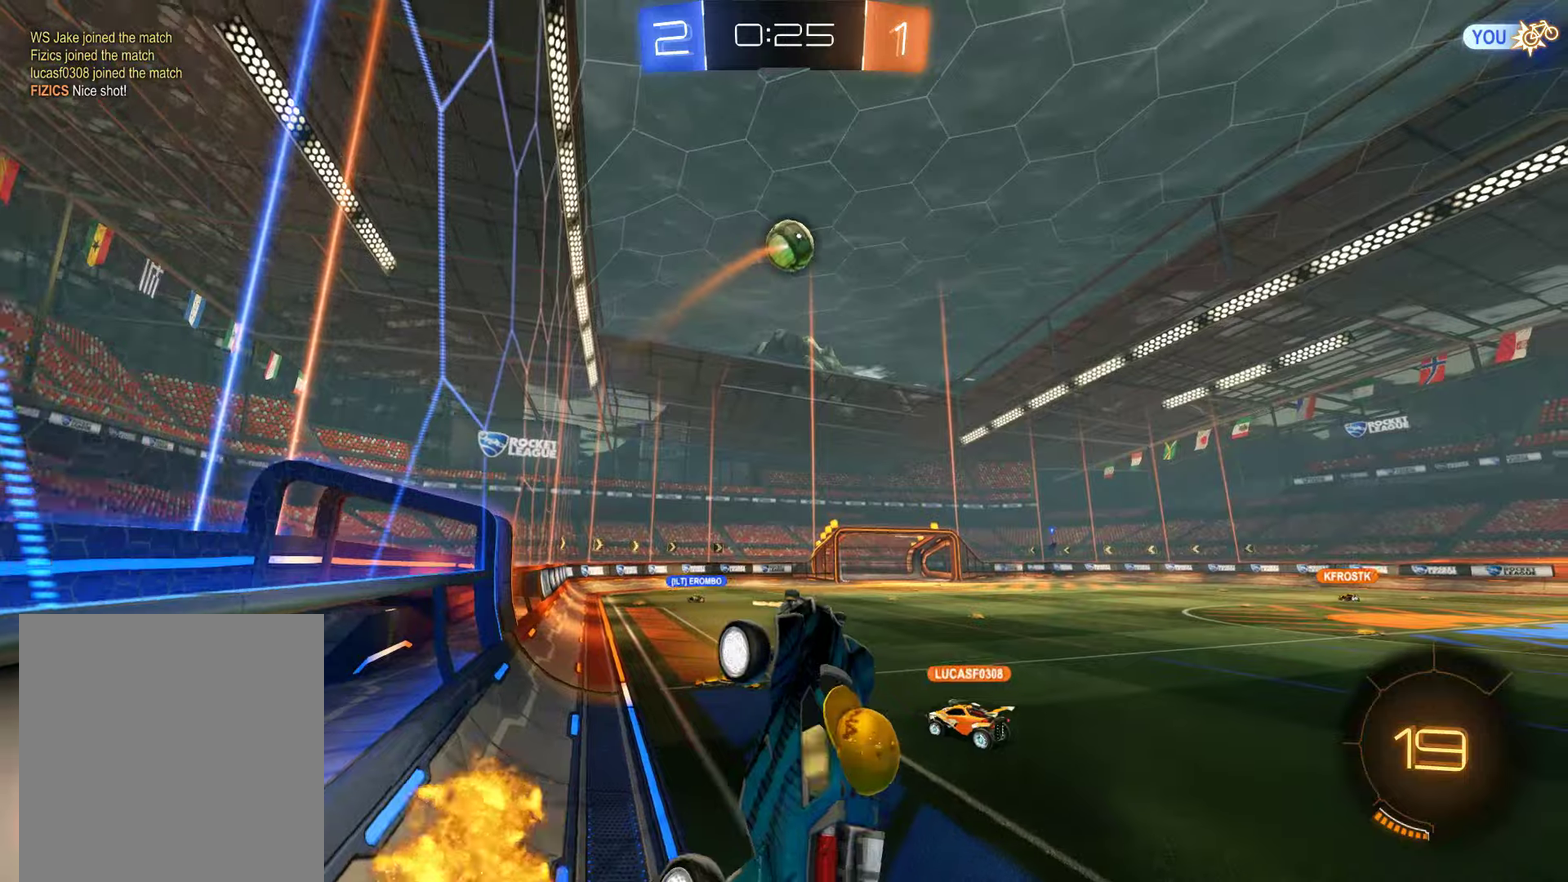
{"buttons": ["B", "L2"], "left_stick": "center", "right_stick": "center", "events": [[150, "L2", "up"], [150, "left_stick", "center"], [200, "L2", "down"], [250, "L2", "up"], [383, "L2", "down"]]}
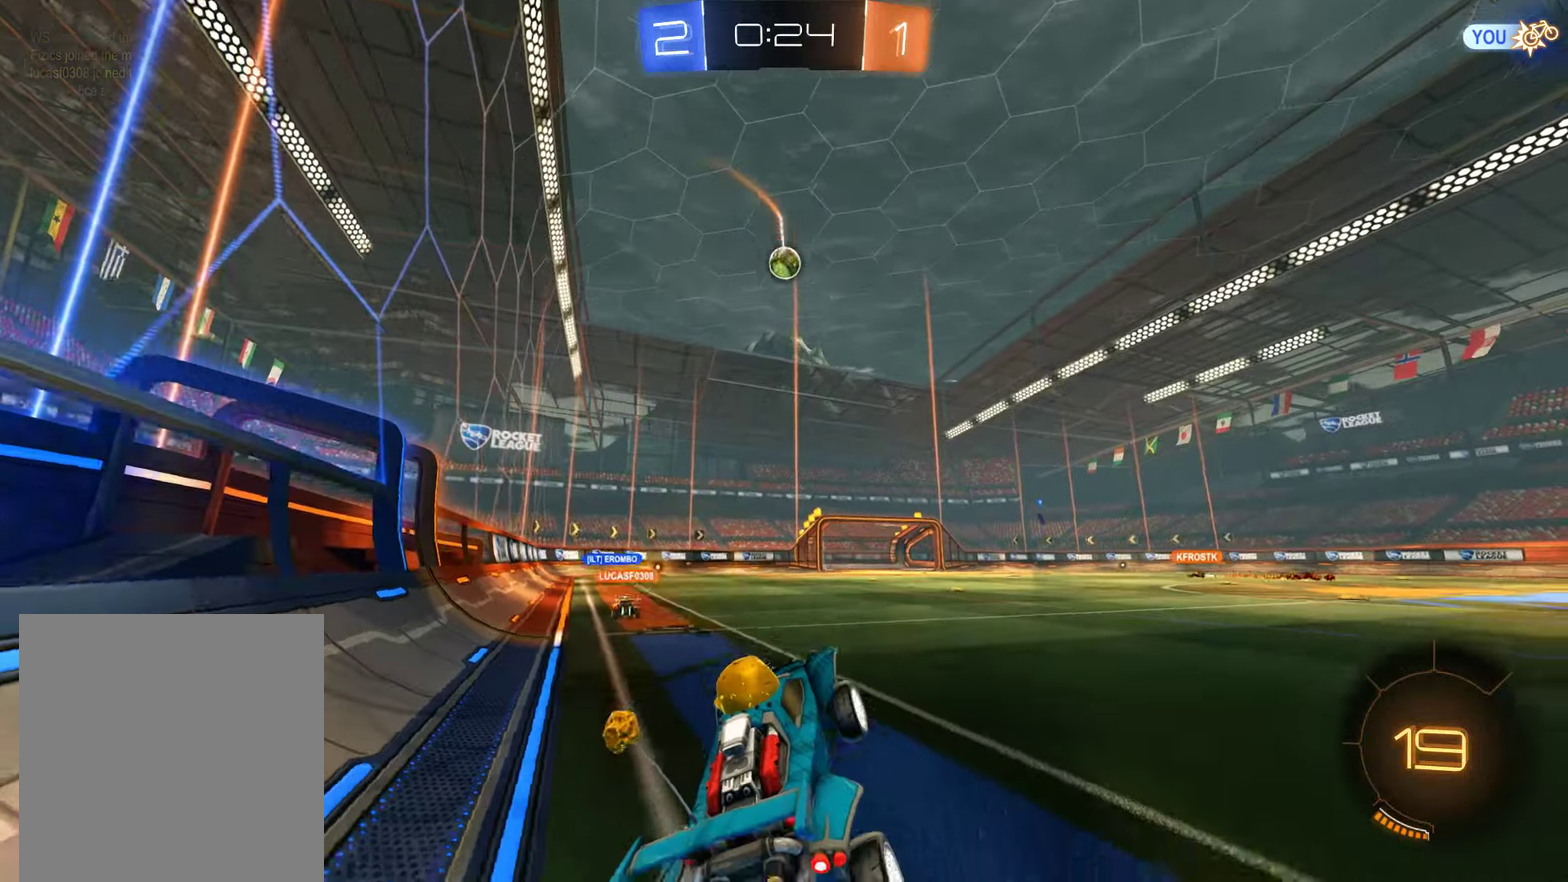
{"buttons": ["A", "B"], "left_stick": "up", "right_stick": "center", "events": [[16, "left_stick", "right"], [66, "left_stick", "center"], [300, "left_stick", "up"], [333, "A", "down"], [383, "L2", "up"], [400, "A", "up"], [466, "A", "down"]]}
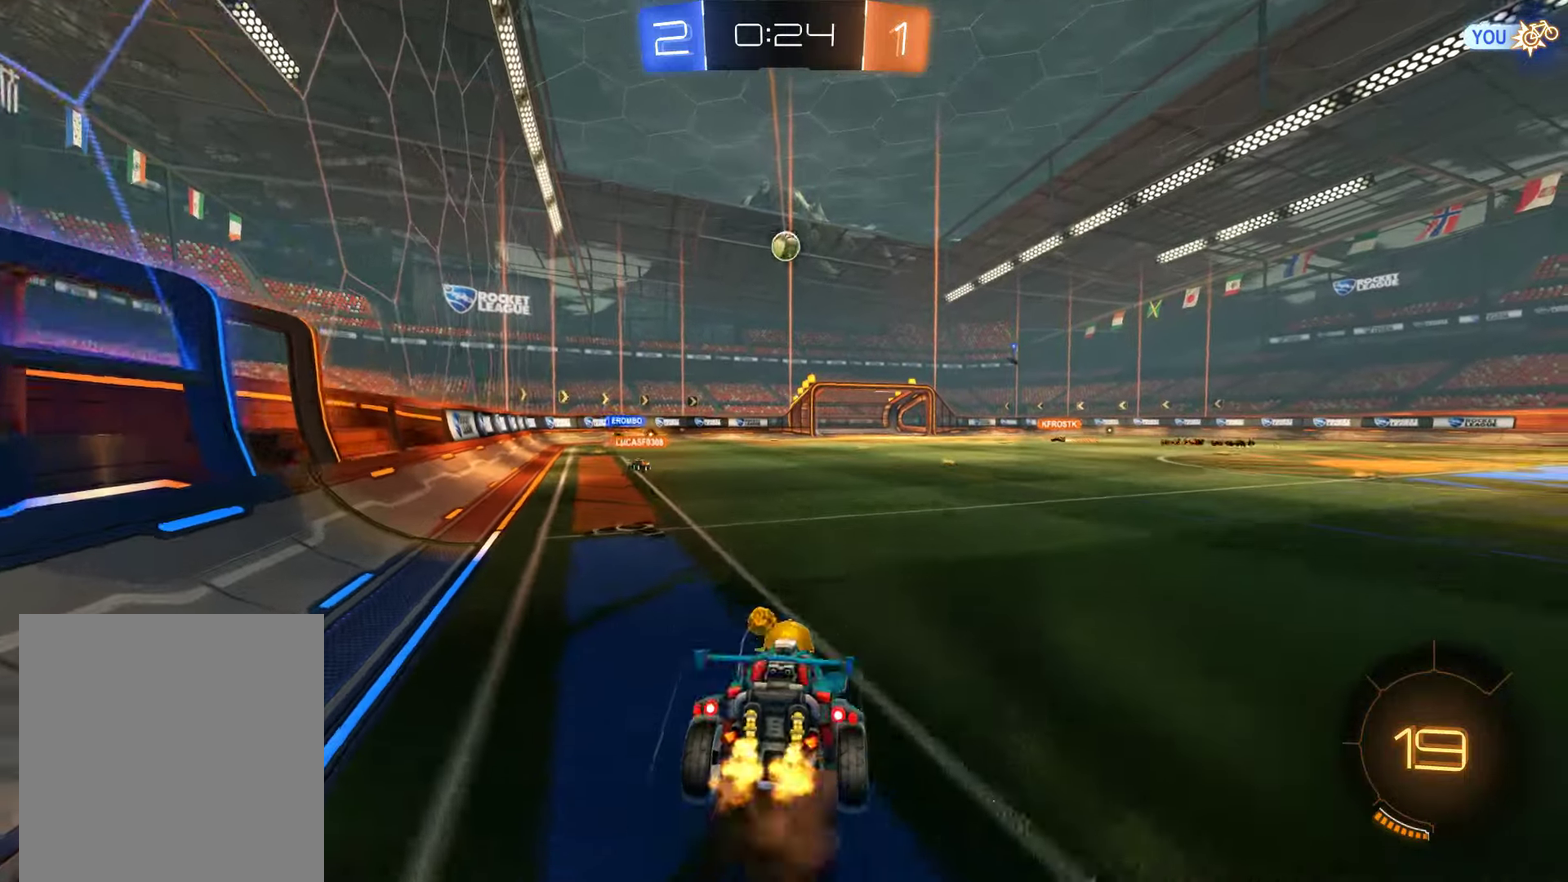
{"buttons": ["B"], "left_stick": "center", "right_stick": "center", "events": [[100, "A", "up"], [133, "left_stick", "center"]]}
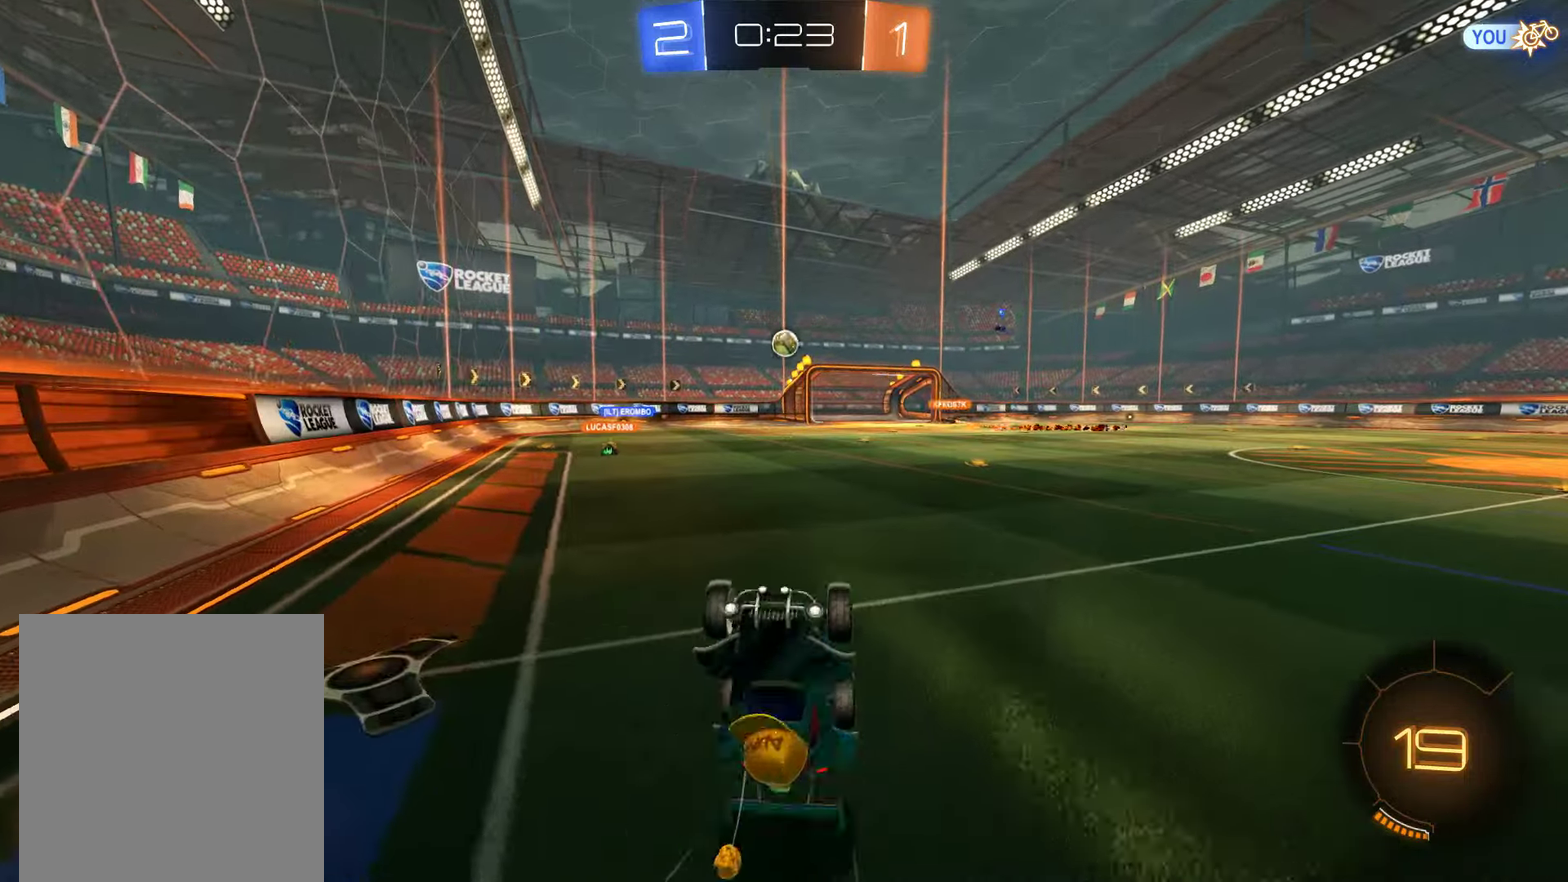
{"buttons": ["B"], "left_stick": "center", "right_stick": "center", "events": []}
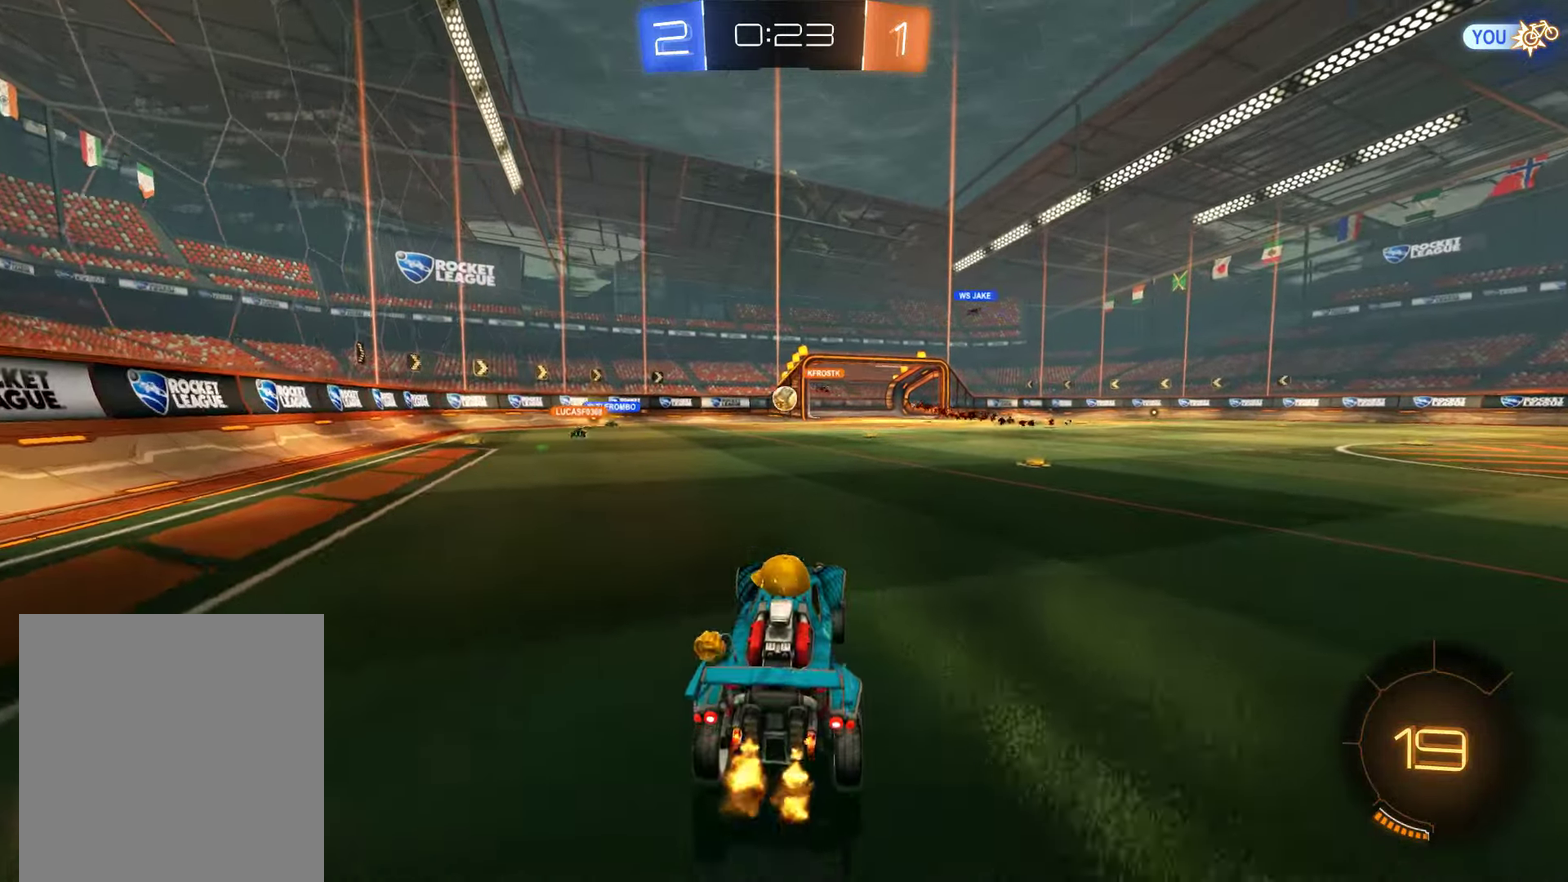
{"buttons": ["B", "L2"], "left_stick": "down-left", "right_stick": "center", "events": [[150, "left_stick", "left"], [483, "L2", "down"], [483, "left_stick", "down-left"]]}
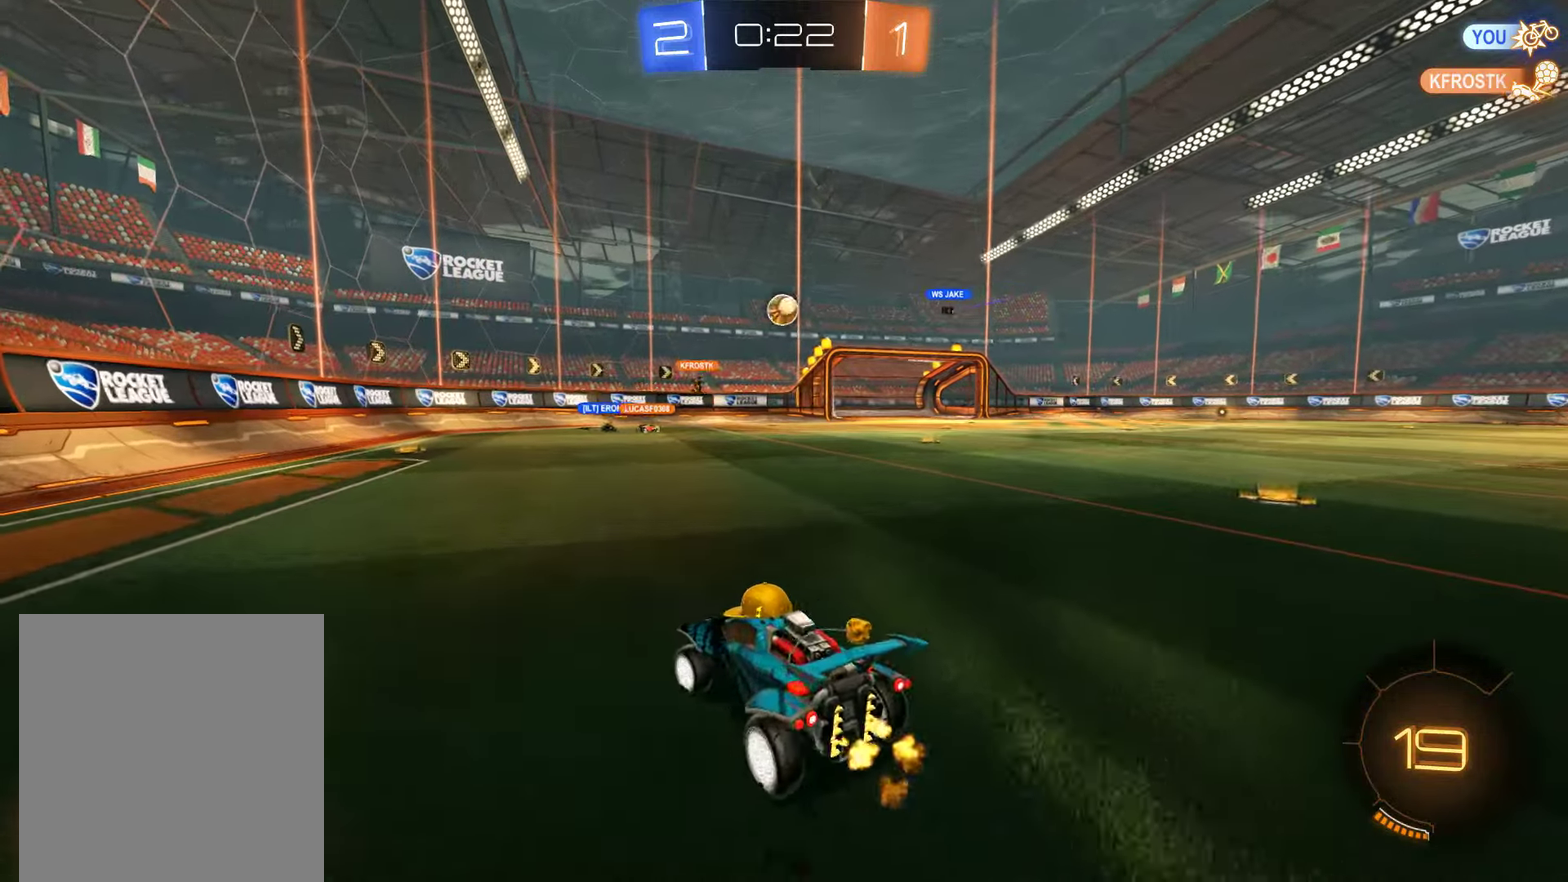
{"buttons": ["B"], "left_stick": "down-left", "right_stick": "center", "events": [[83, "X", "down"], [116, "L2", "up"], [250, "X", "up"]]}
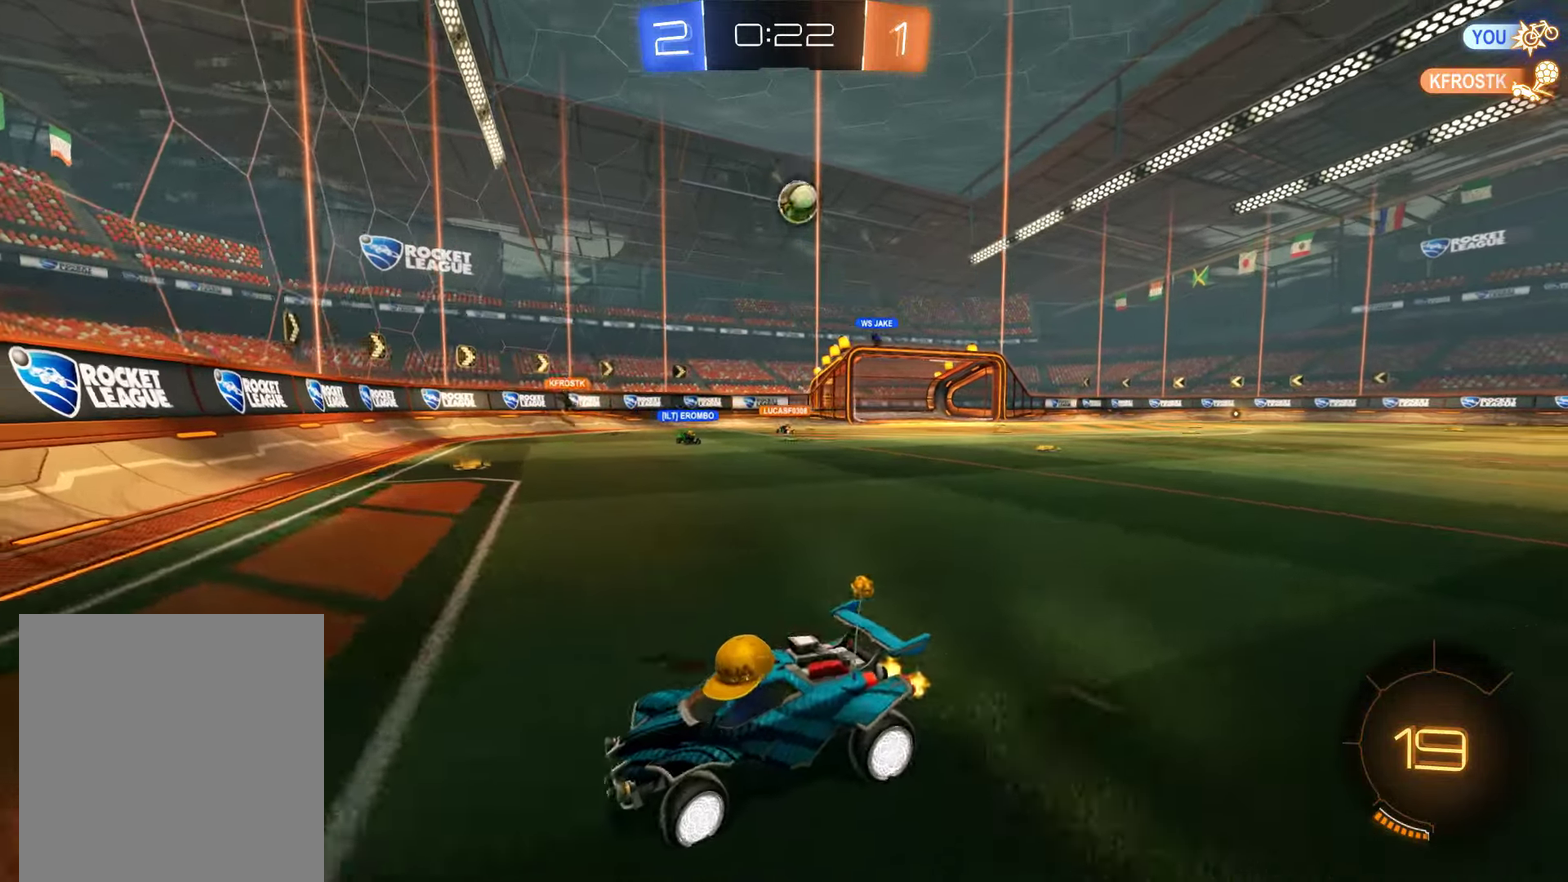
{"buttons": ["B", "L2"], "left_stick": "right", "right_stick": "center", "events": [[16, "left_stick", "center"], [183, "L2", "down"], [416, "left_stick", "right"]]}
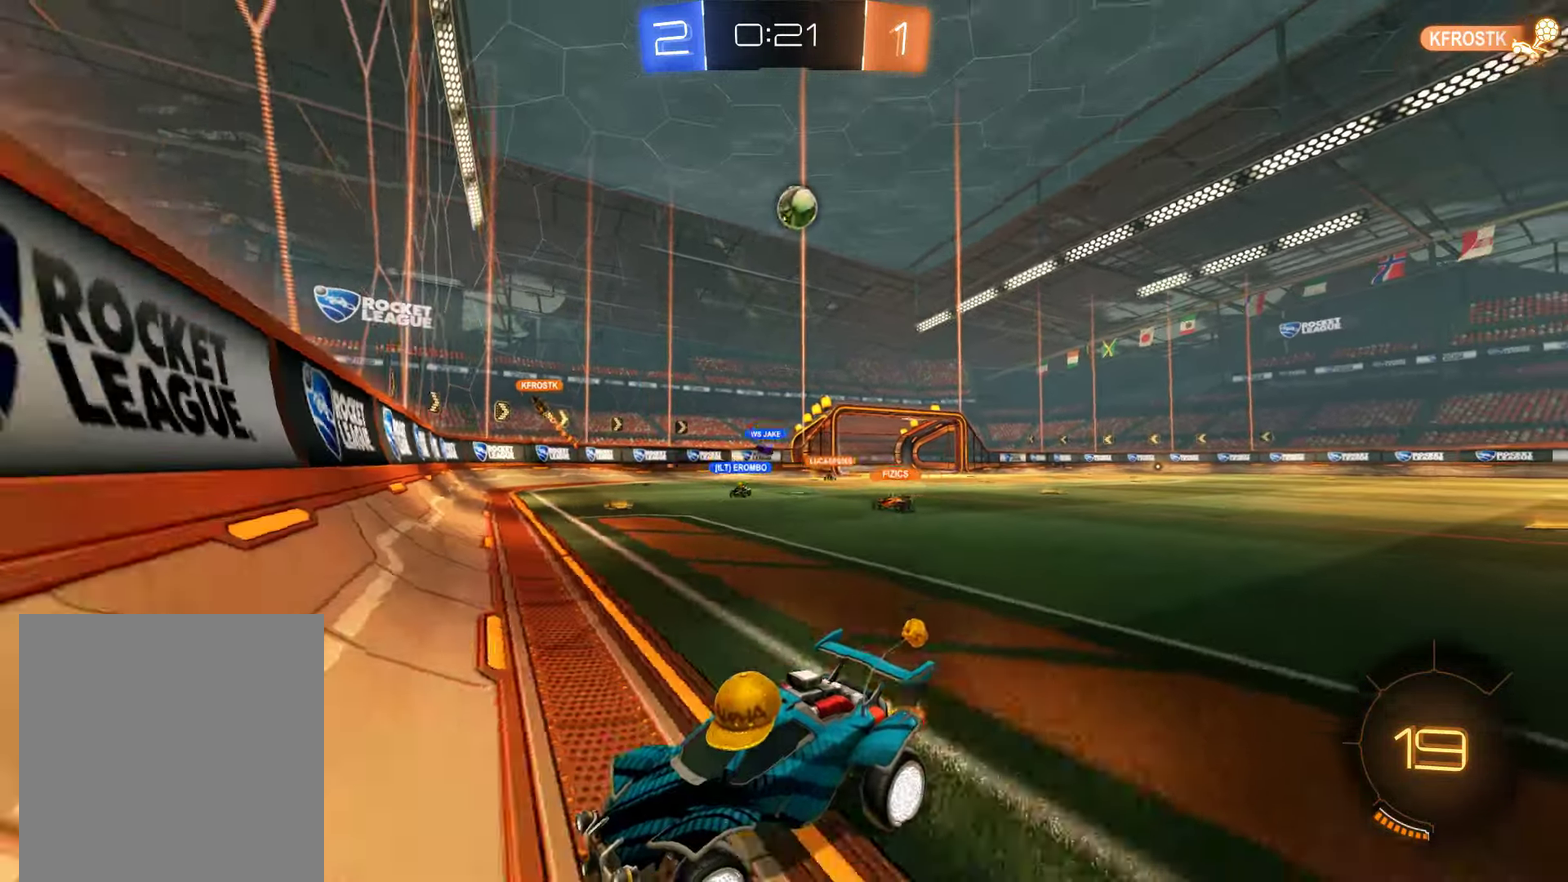
{"buttons": ["B"], "left_stick": "right", "right_stick": "center", "events": [[166, "L2", "up"], [216, "left_stick", "center"], [433, "left_stick", "right"]]}
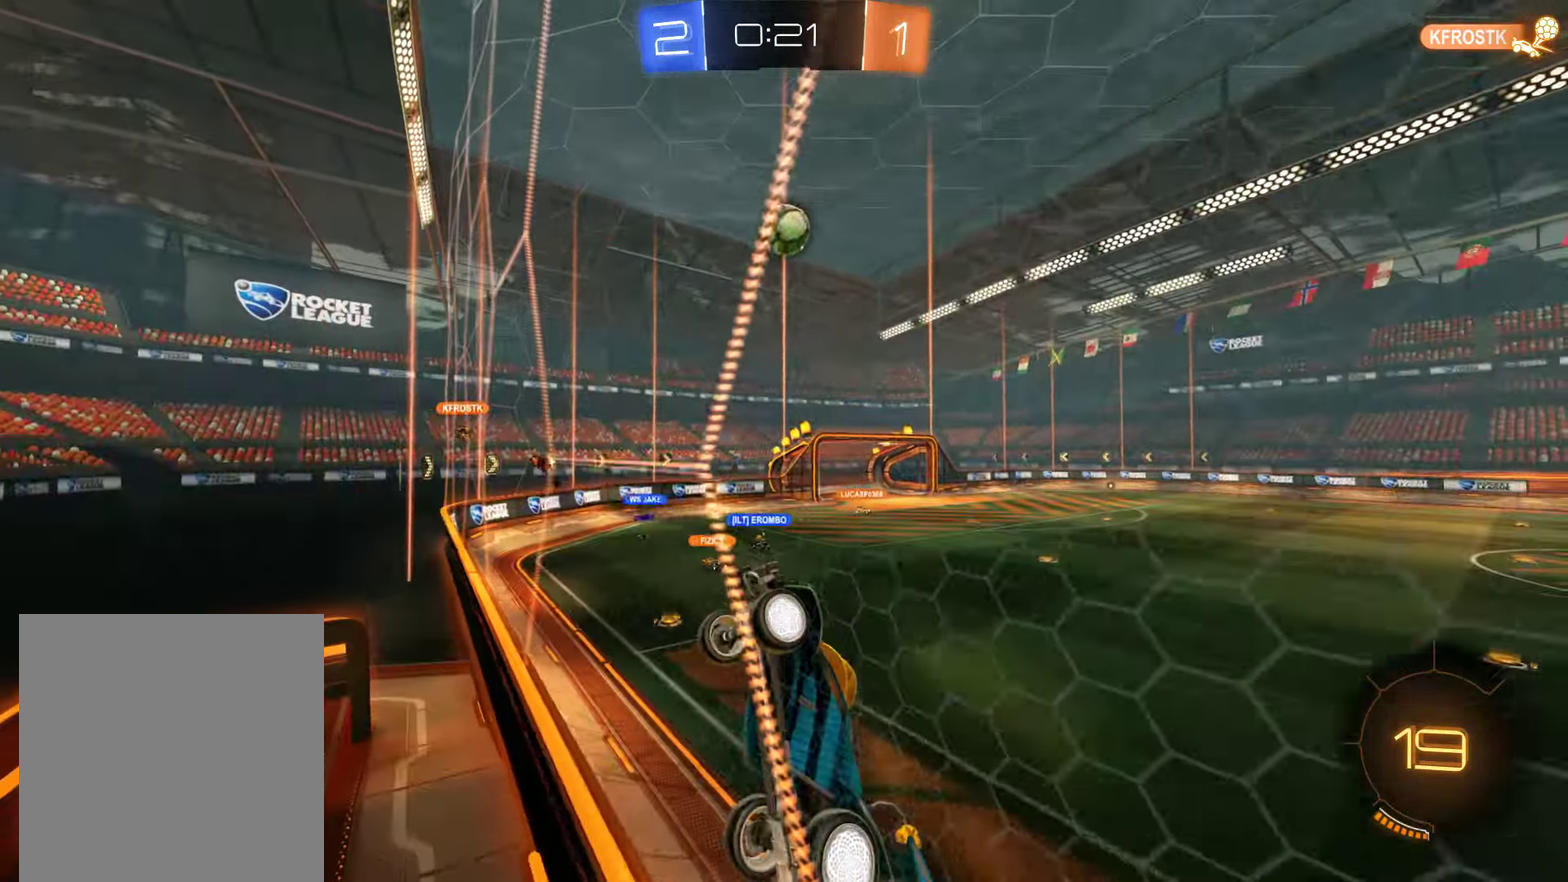
{"buttons": ["A", "B", "L2"], "left_stick": "down-right", "right_stick": "center", "events": [[200, "left_stick", "center"], [333, "left_stick", "right"], [366, "A", "down"], [400, "L2", "down"], [400, "left_stick", "down-right"]]}
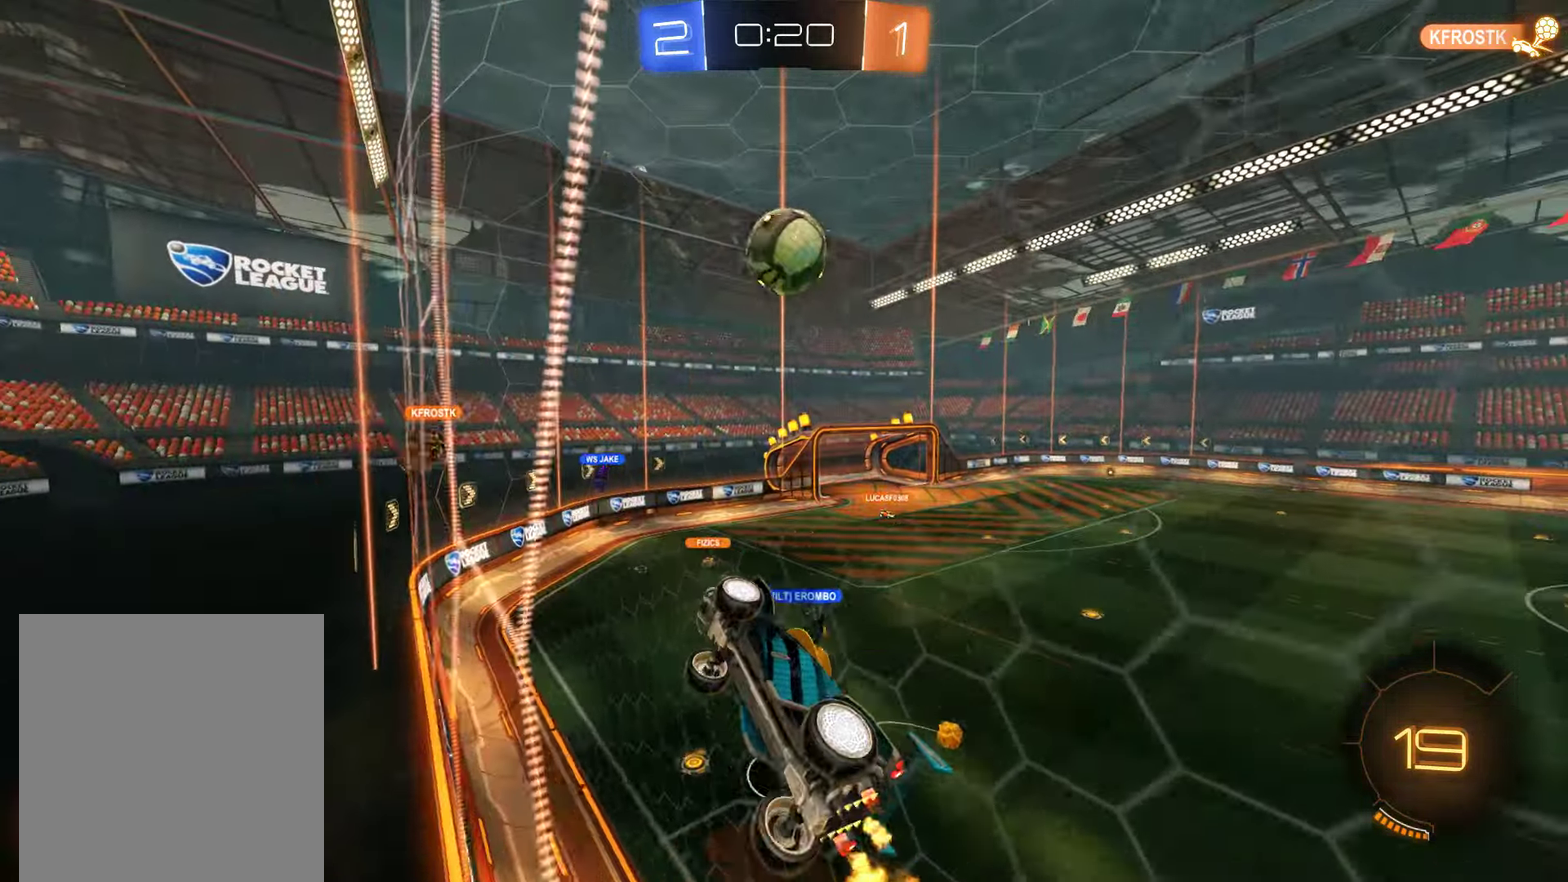
{"buttons": ["A", "B", "R2", "L3"], "left_stick": "up", "right_stick": "center"}
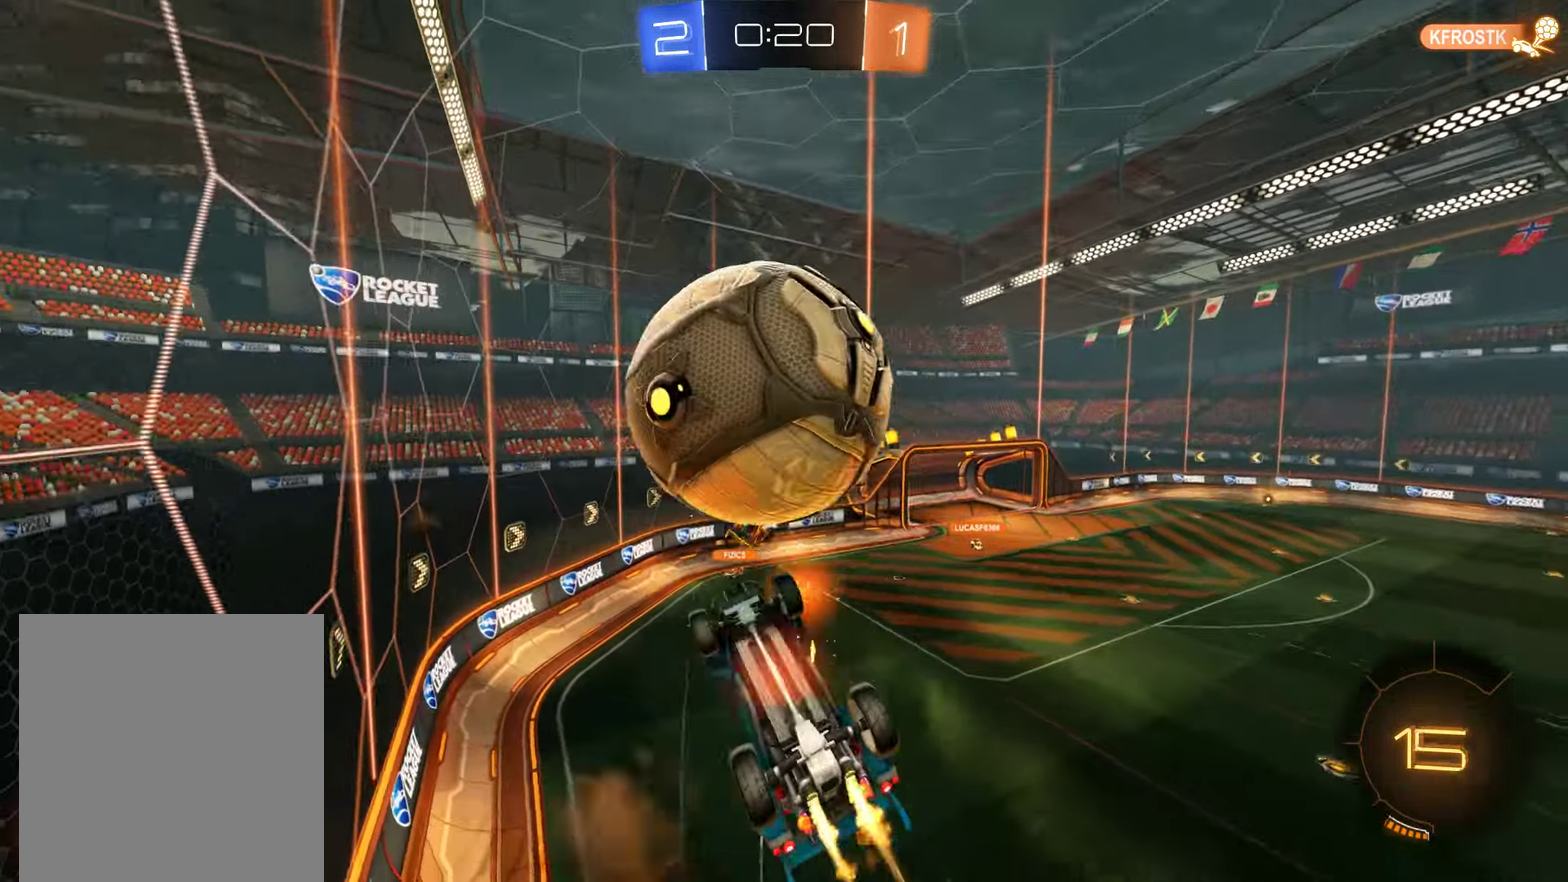
{"buttons": [], "left_stick": "center", "right_stick": "center"}
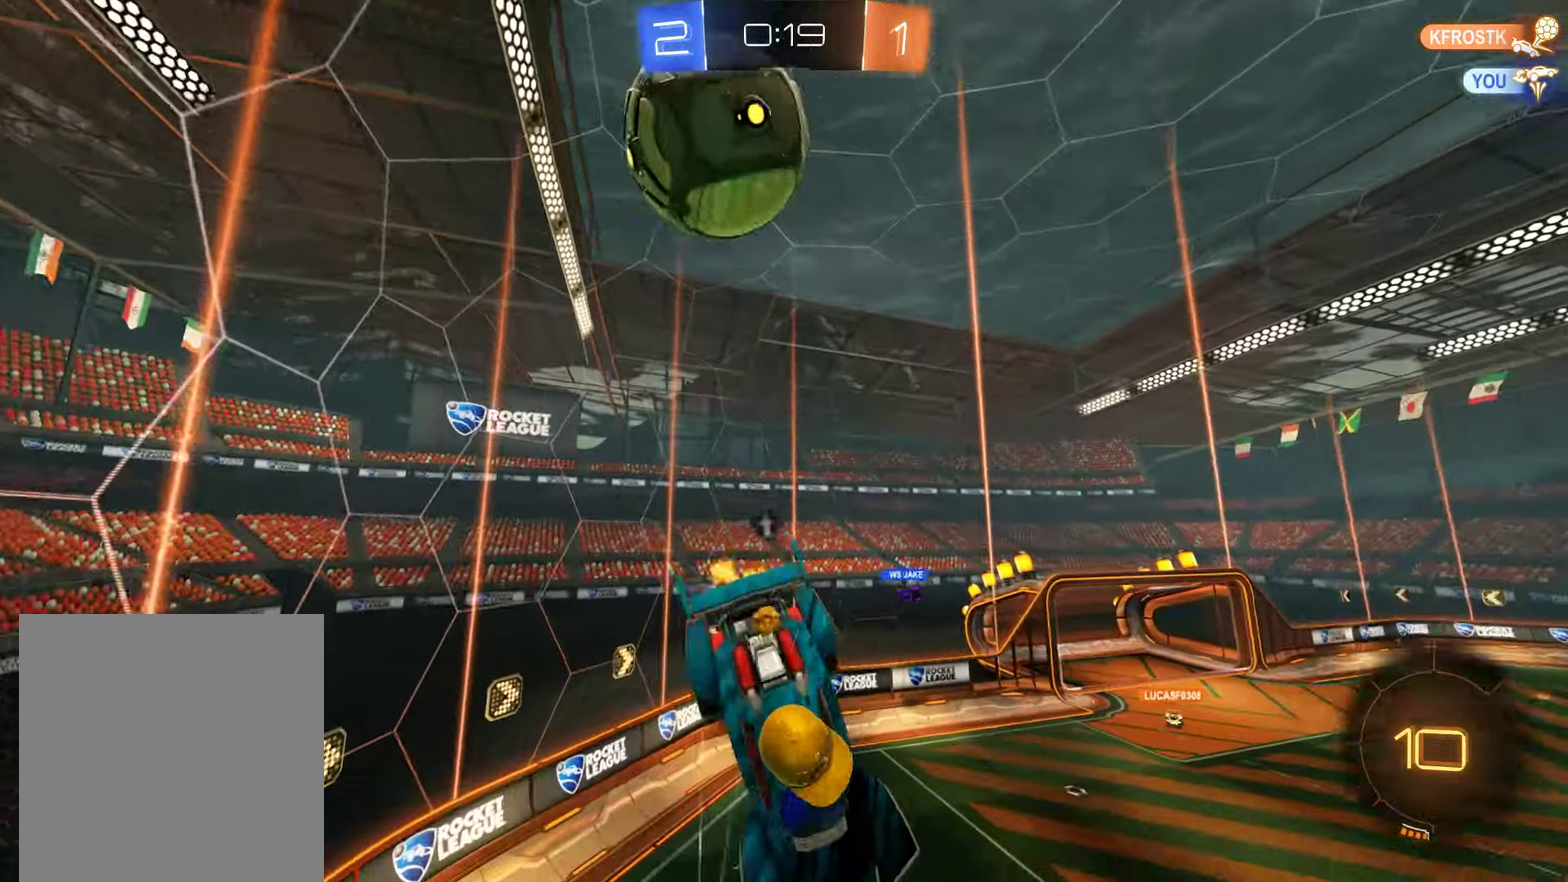
{"buttons": ["L2"], "left_stick": "down-left", "right_stick": "center", "events": [[183, "L2", "down"], [217, "left_stick", "down-left"], [350, "Y", "down"], [483, "Y", "up"]]}
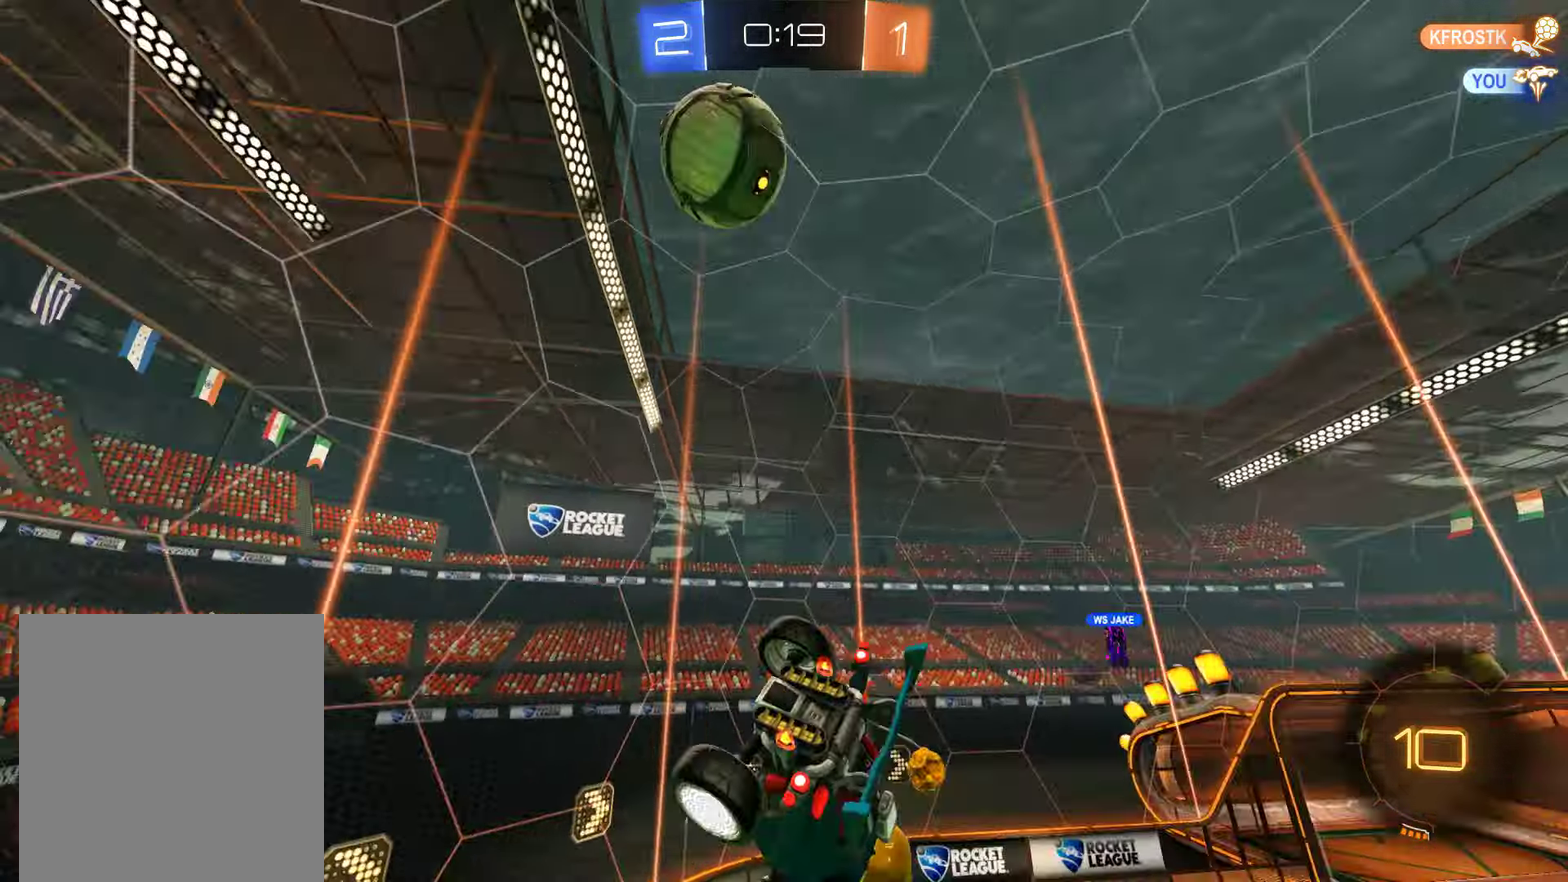
{"buttons": ["Y", "L2"], "left_stick": "center", "right_stick": "center", "events": [[217, "left_stick", "down"], [317, "left_stick", "center"], [400, "left_stick", "up-right"], [417, "Y", "down"], [483, "left_stick", "center"]]}
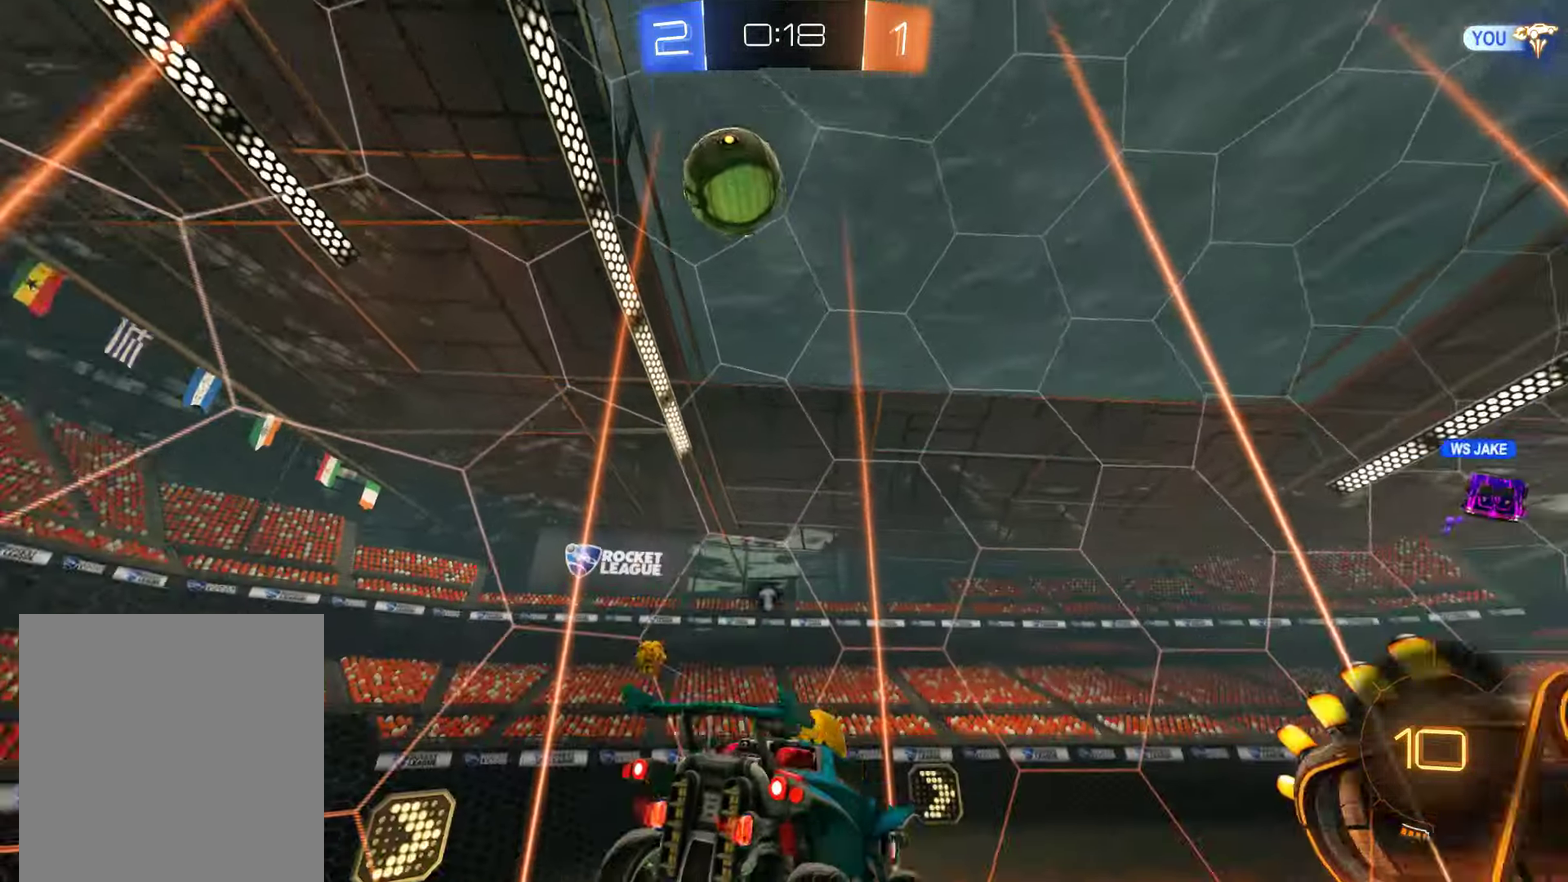
{"buttons": ["B"], "left_stick": "right", "right_stick": "center", "events": [[17, "Y", "up"], [250, "Y", "down"], [250, "left_stick", "right"], [283, "L2", "up"], [317, "Y", "up"], [383, "B", "down"]]}
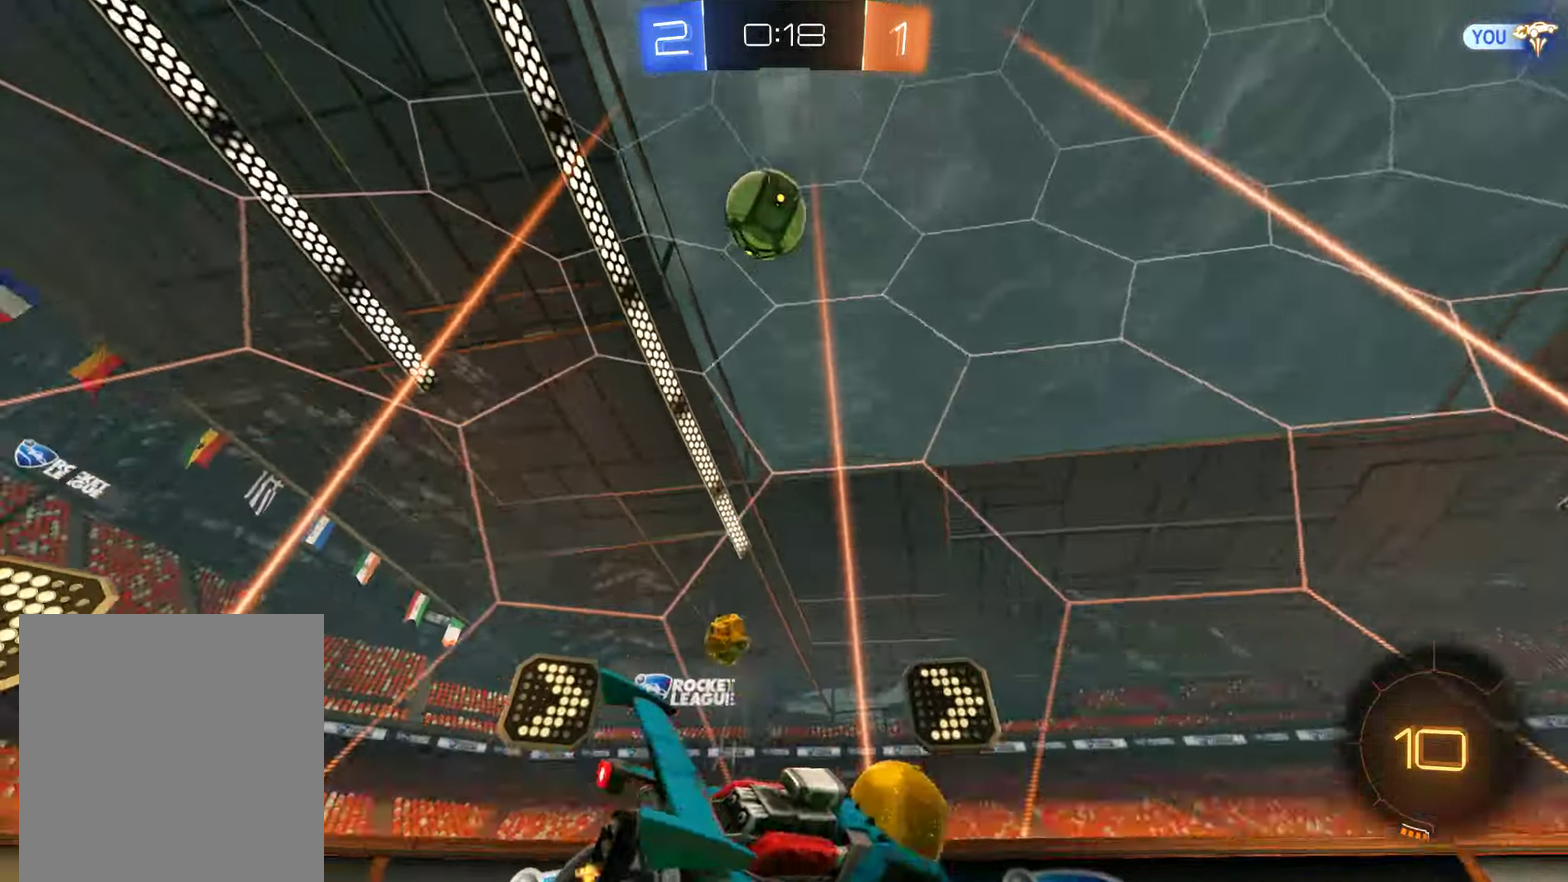
{"buttons": ["B"], "left_stick": "right", "right_stick": "center", "events": [[267, "L2", "down"], [300, "X", "down"], [417, "L2", "up"], [433, "X", "up"]]}
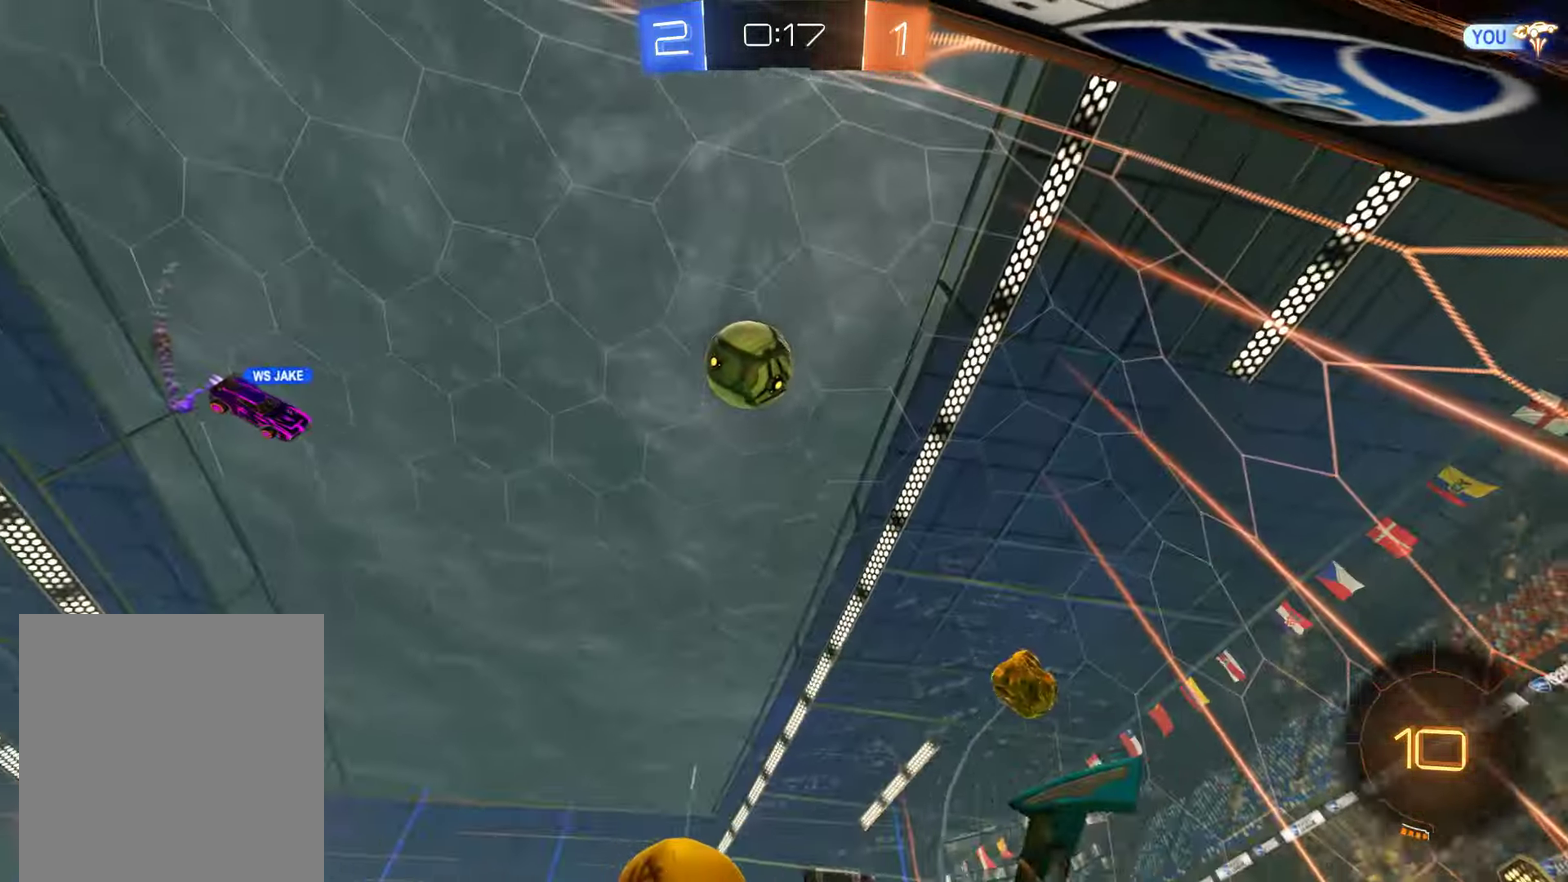
{"buttons": ["B", "L2"], "left_stick": "center", "right_stick": "center", "events": [[67, "L2", "down"], [400, "left_stick", "center"]]}
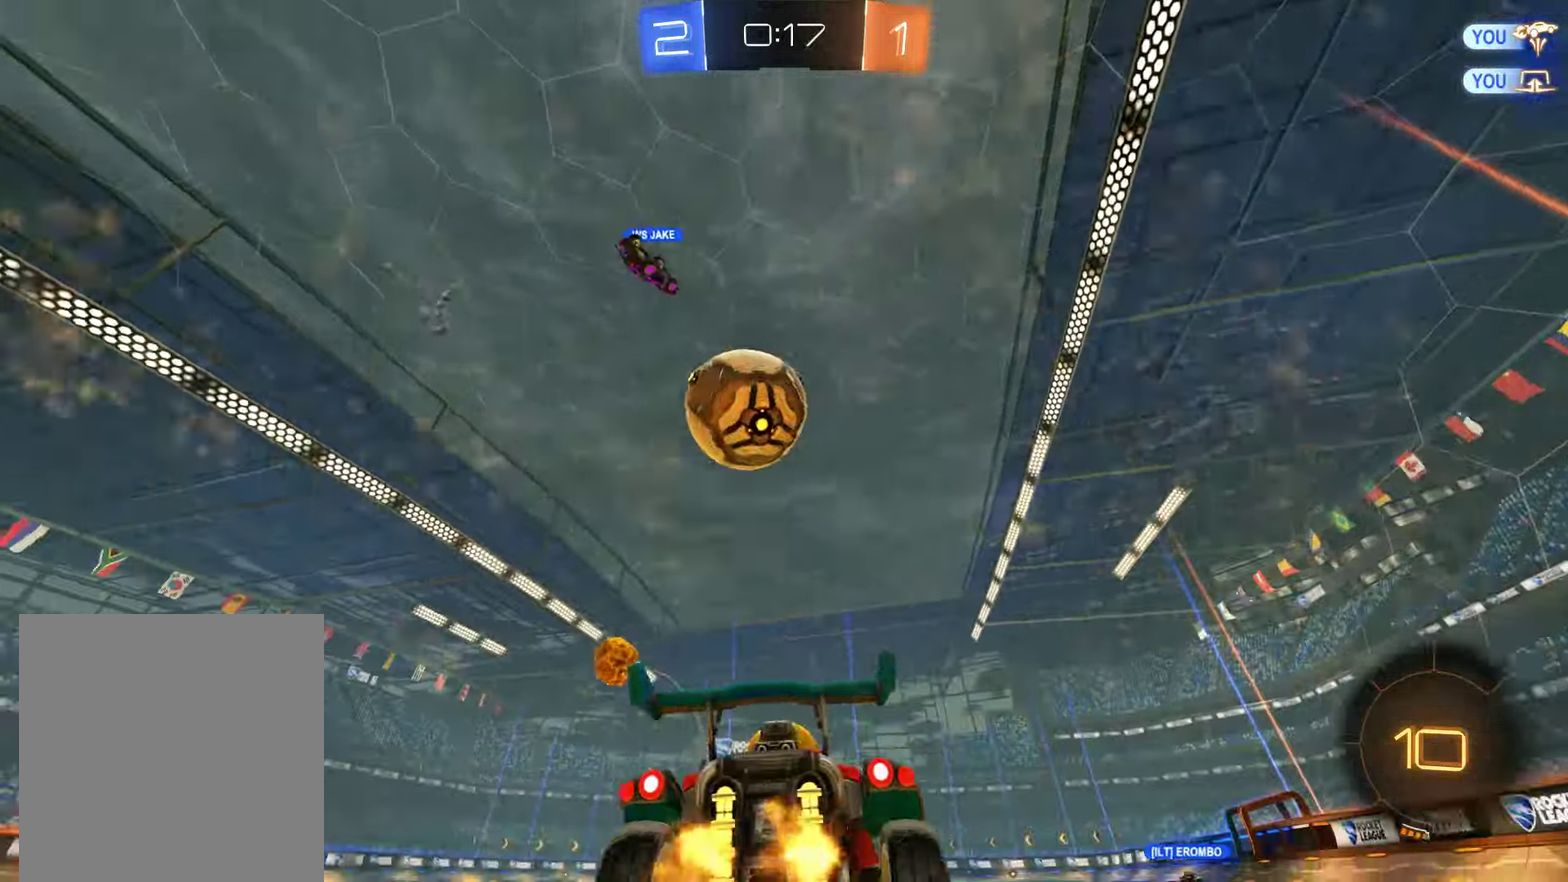
{"buttons": ["B", "R2"], "left_stick": "center", "right_stick": "center", "events": [[33, "left_stick", "left"], [200, "A", "down"], [200, "R2", "down"], [267, "left_stick", "down-left"], [300, "A", "up"], [367, "left_stick", "center"], [400, "L2", "up"]]}
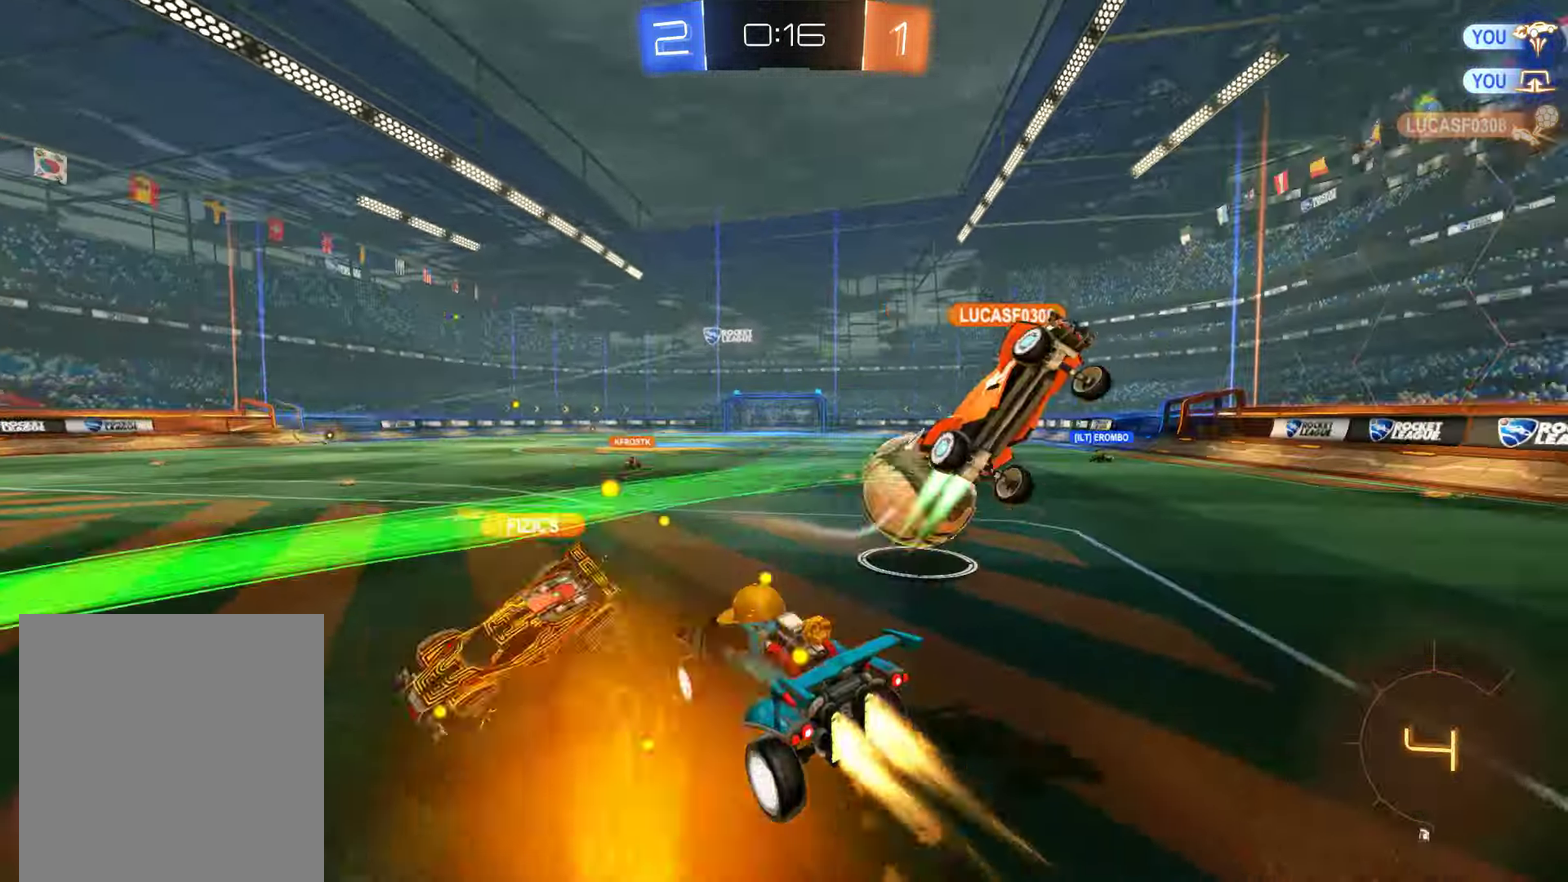
{"buttons": ["B", "L2", "R2"], "left_stick": "right", "right_stick": "center", "events": [[67, "R2", "up"], [250, "left_stick", "right"], [367, "A", "down"], [367, "L2", "down"], [383, "R2", "down"], [450, "A", "up"]]}
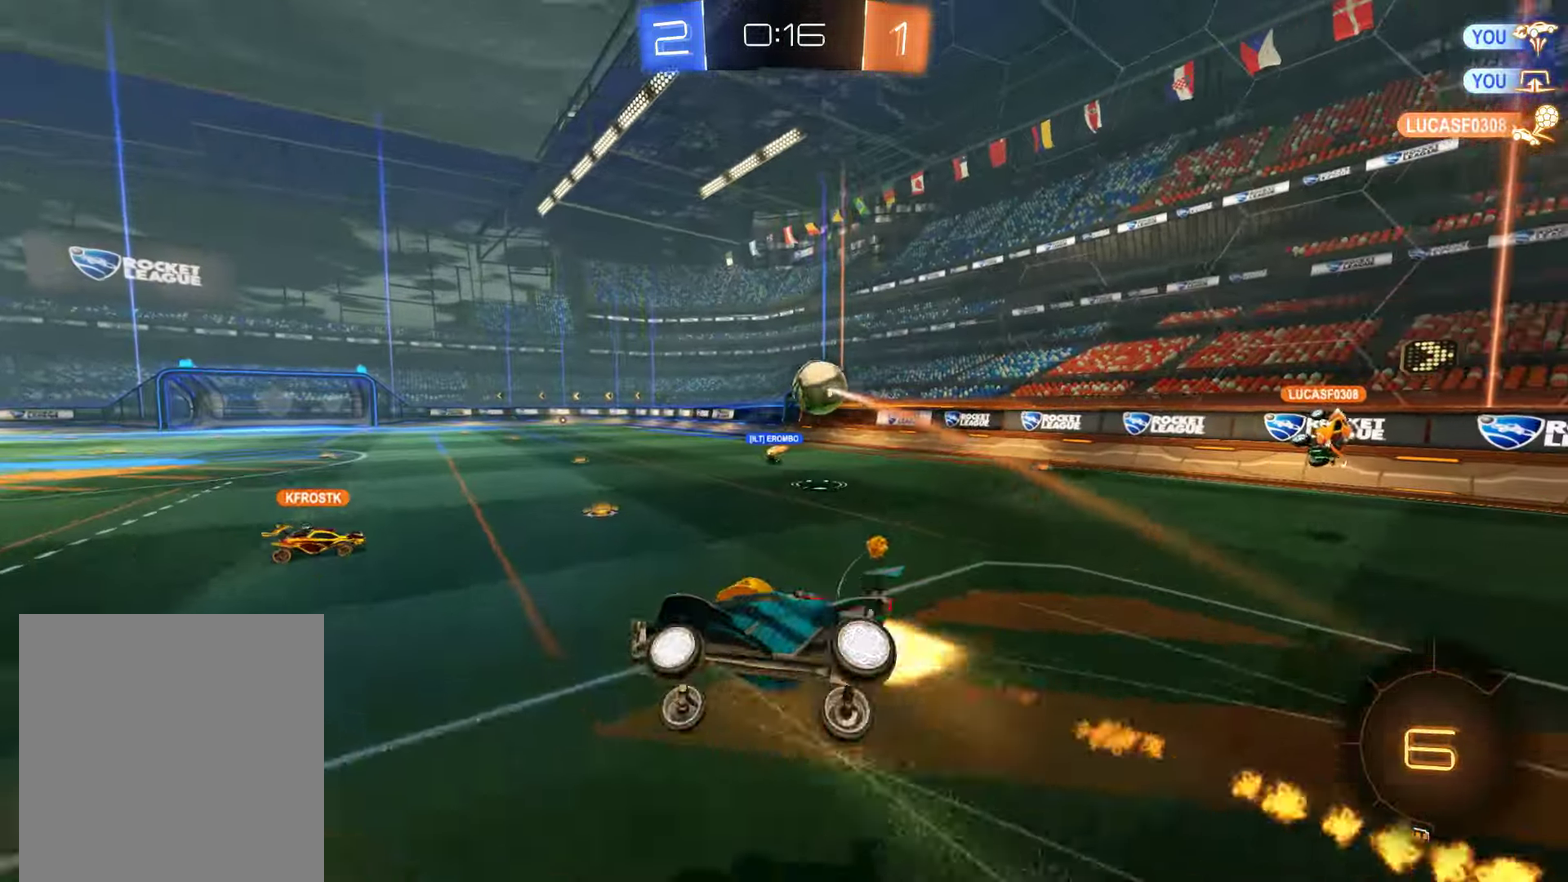
{"buttons": ["L2"], "left_stick": "up-right", "right_stick": "center", "events": [[17, "A", "down"], [83, "A", "up"], [100, "left_stick", "up-right"], [150, "R2", "up"], [183, "B", "up"], [217, "Y", "down"], [283, "left_stick", "right"], [317, "Y", "up"], [367, "left_stick", "up-right"]]}
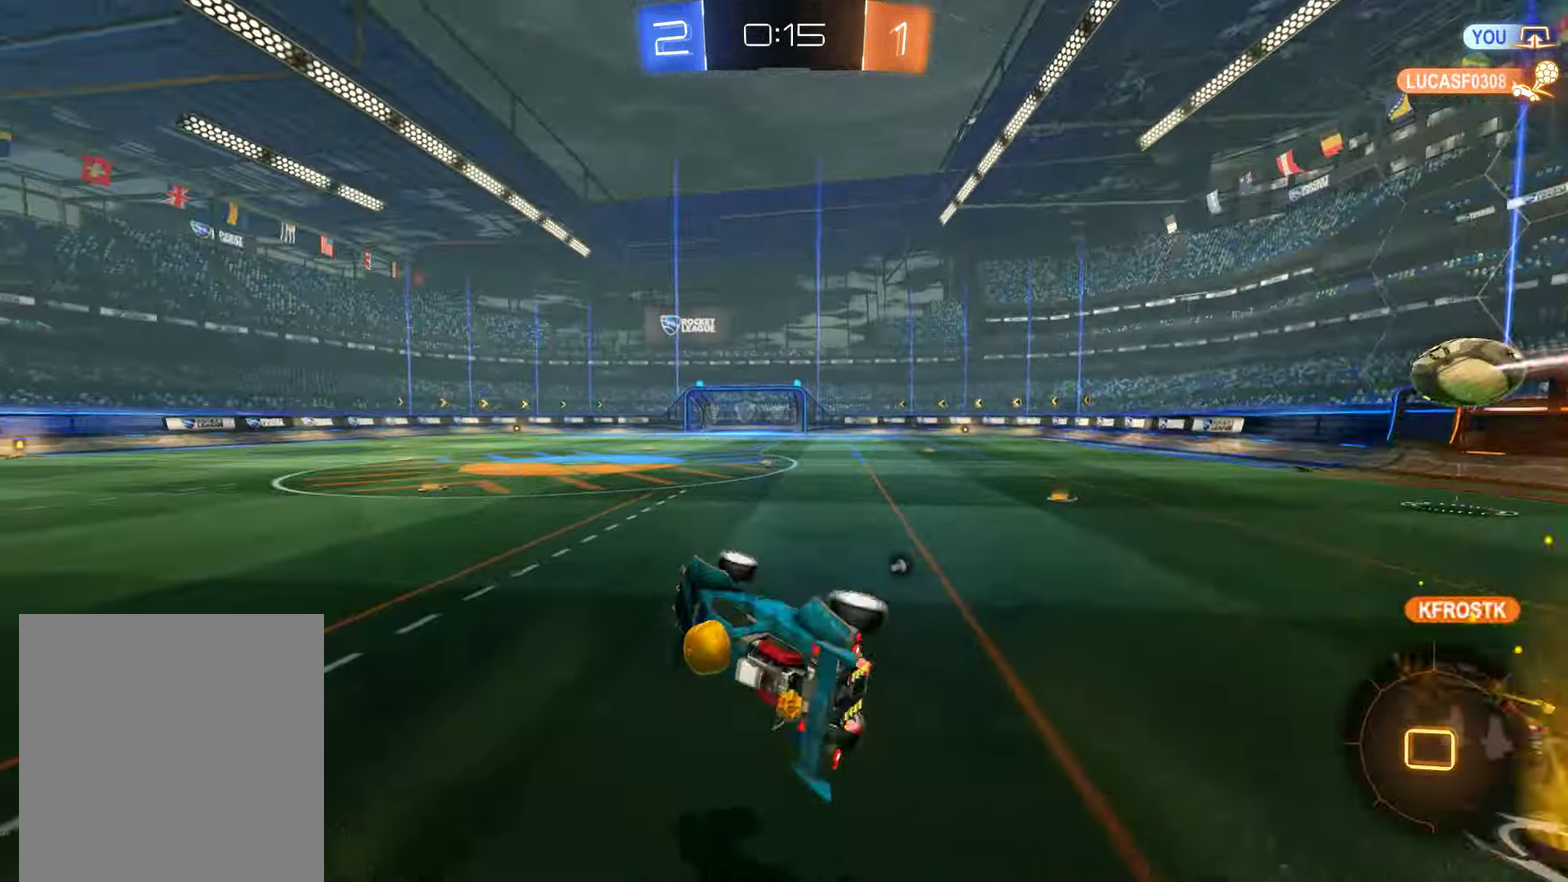
{"buttons": ["B", "Y", "R2"], "left_stick": "right", "right_stick": "center", "events": [[50, "L2", "up"], [83, "B", "down"], [317, "left_stick", "center"], [450, "Y", "down"], [483, "R2", "down"], [483, "left_stick", "right"]]}
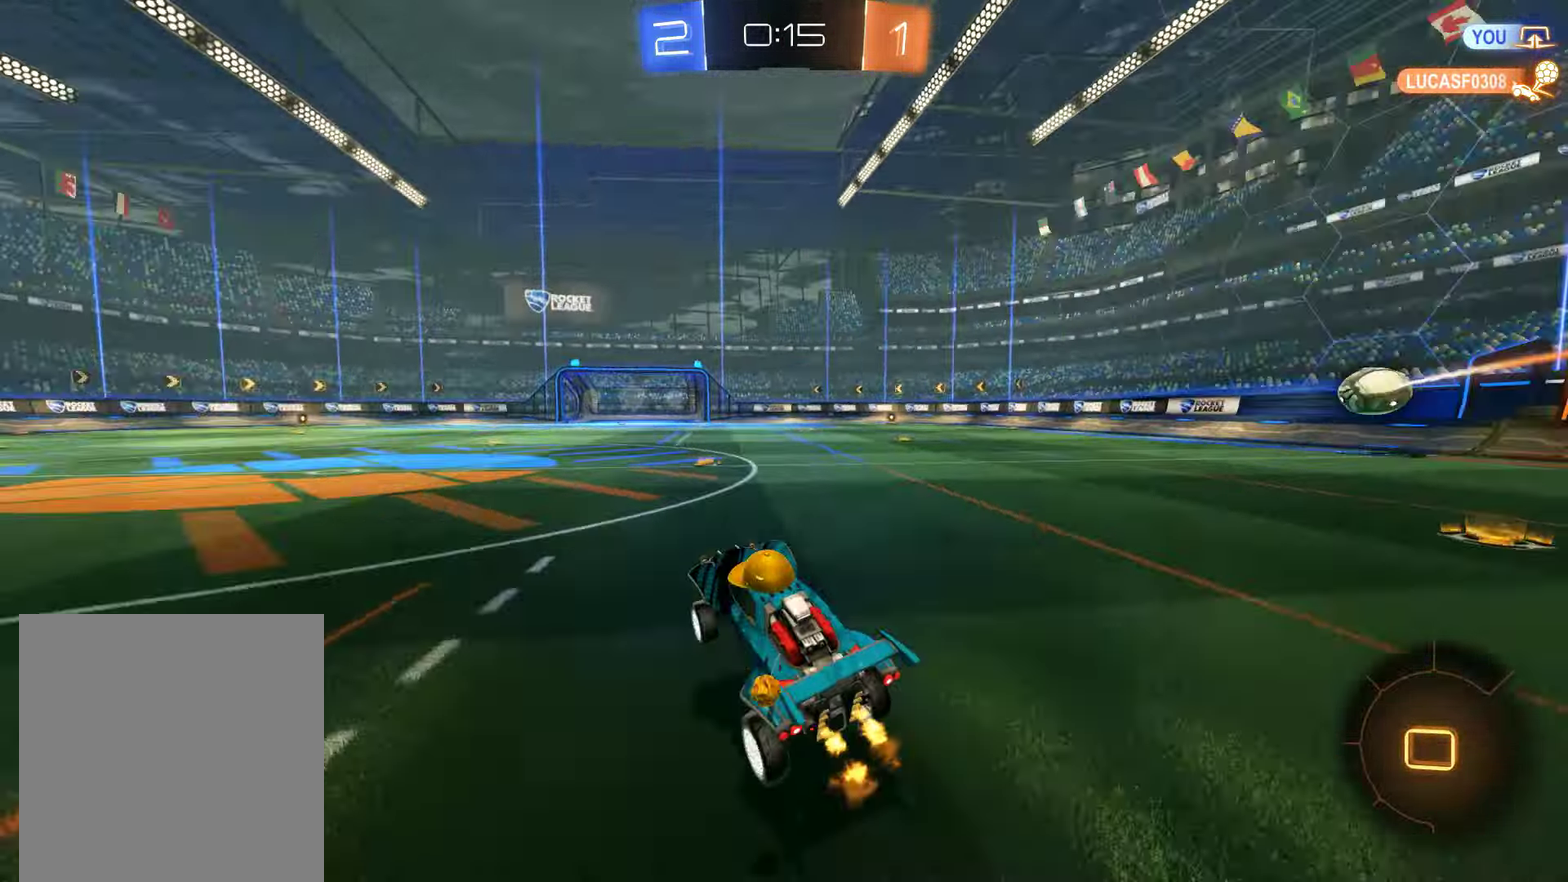
{"buttons": ["B", "R2"], "left_stick": "right", "right_stick": "center", "events": [[117, "Y", "up"], [150, "left_stick", "center"], [284, "left_stick", "right"], [384, "X", "down"], [500, "X", "up"]]}
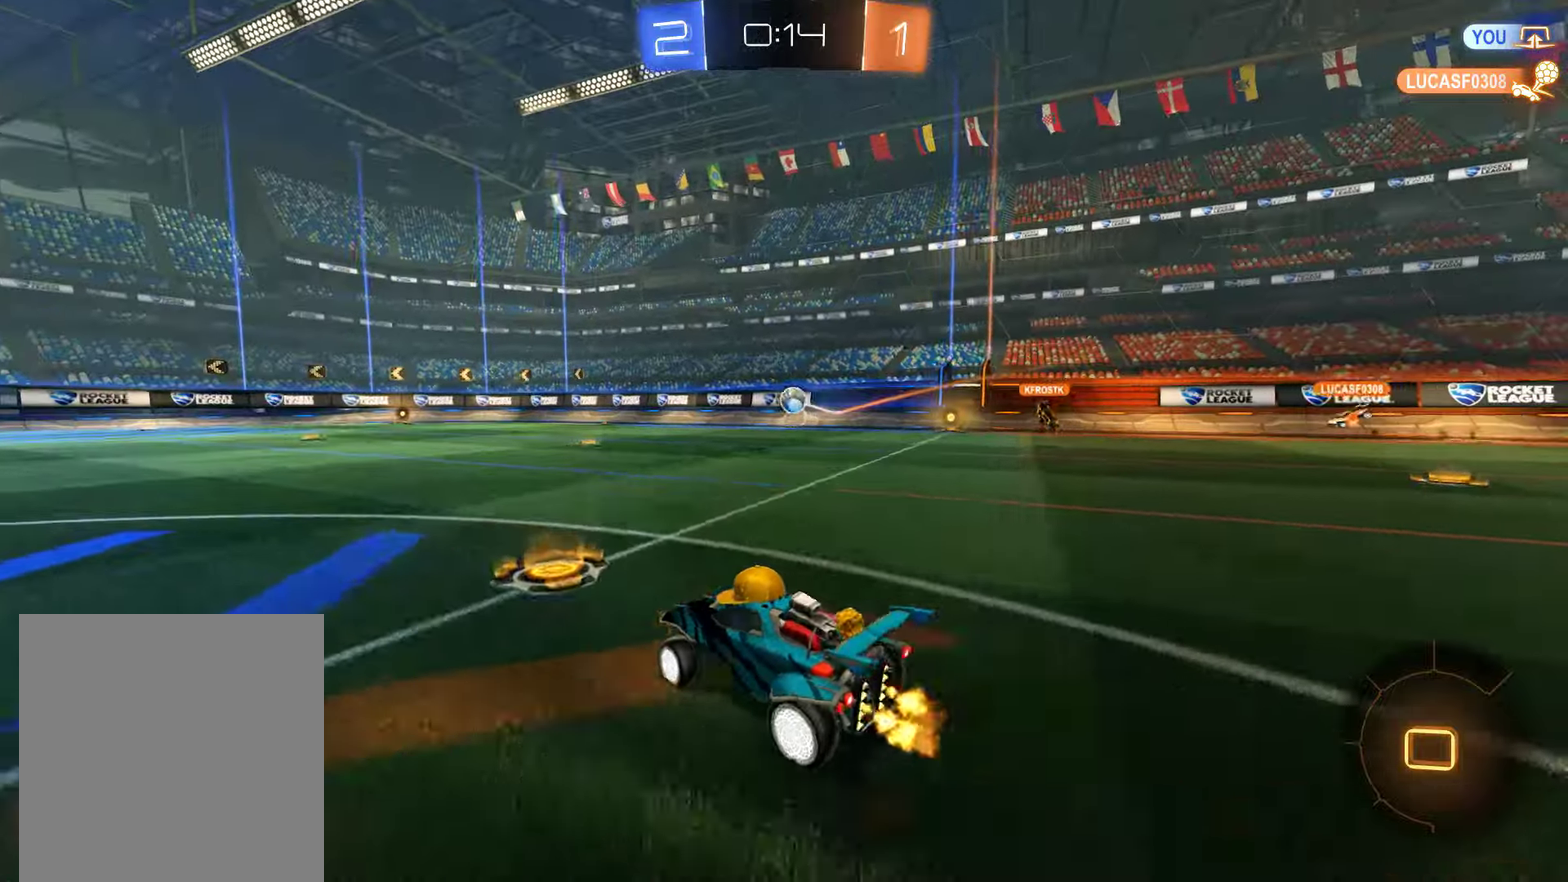
{"buttons": ["B", "L2", "R2"], "left_stick": "center", "right_stick": "center", "events": [[134, "L2", "down"], [167, "A", "down"], [200, "left_stick", "up-left"], [367, "A", "up"], [367, "left_stick", "center"], [400, "Y", "down"], [500, "Y", "up"]]}